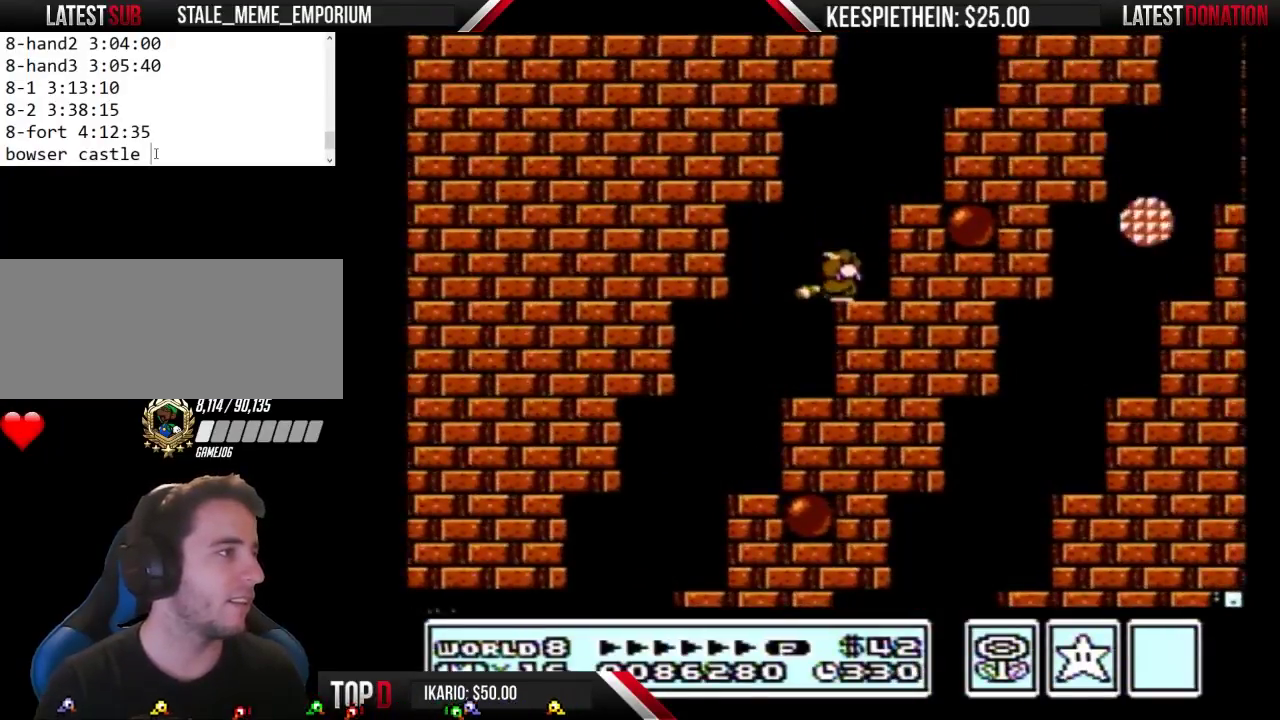
Gameplay with a controller (Nintendo layout); each line is a JSON object with the inputs held at the frame after it. "events" lists button and stick changes between this image and that frame as [ms after this image, input, new state], when the widget could be followed in between. Not read: L3 R3.
{"buttons": ["B"], "events": [[33, "DPAD_DOWN", "down"], [133, "DPAD_DOWN", "up"], [267, "DPAD_LEFT", "down"], [367, "DPAD_LEFT", "up"]]}
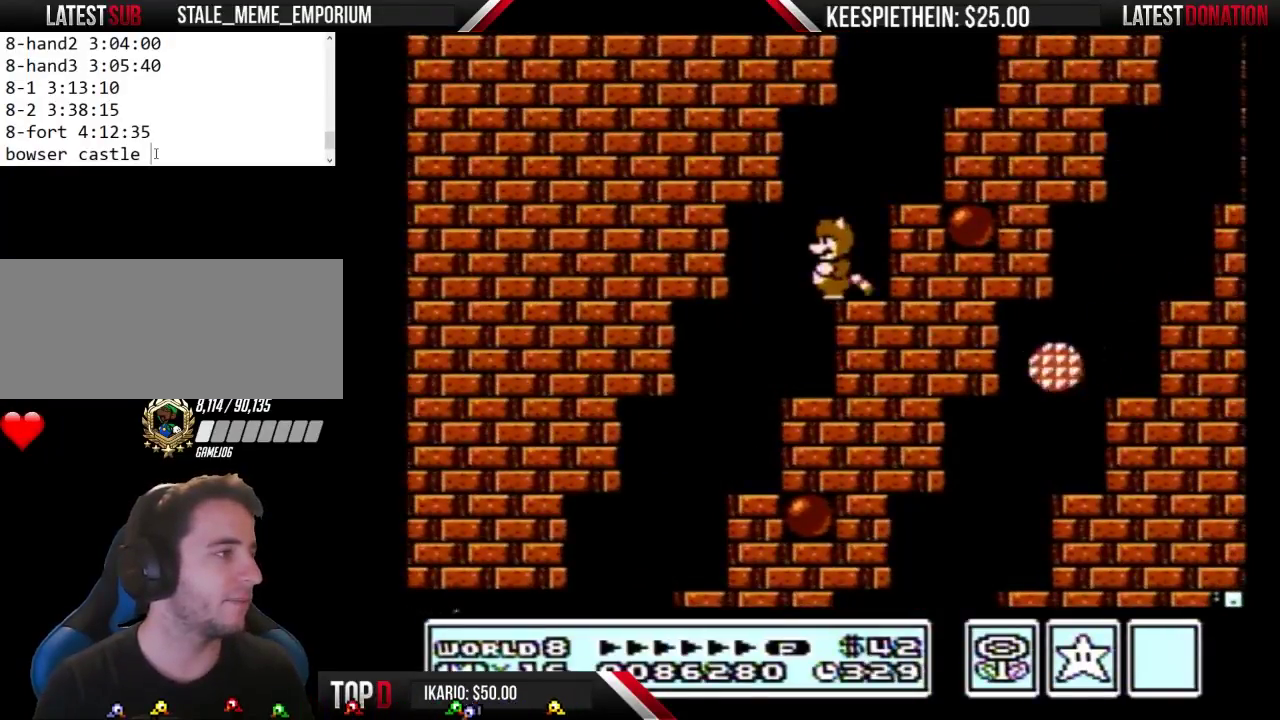
{"buttons": [], "events": [[433, "DPAD_LEFT", "down"], [467, "B", "up"], [500, "DPAD_LEFT", "up"]]}
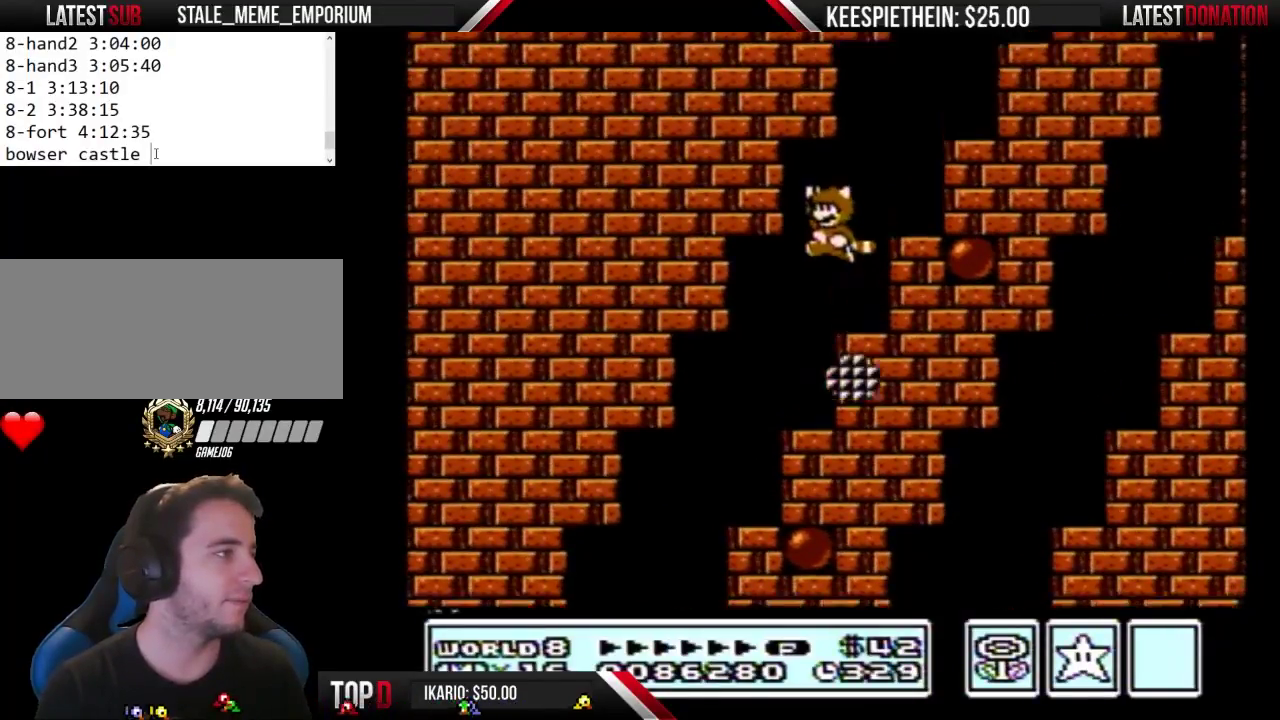
{"buttons": ["B", "DPAD_DOWN"], "events": [[167, "DPAD_DOWN", "down"], [200, "B", "down"]]}
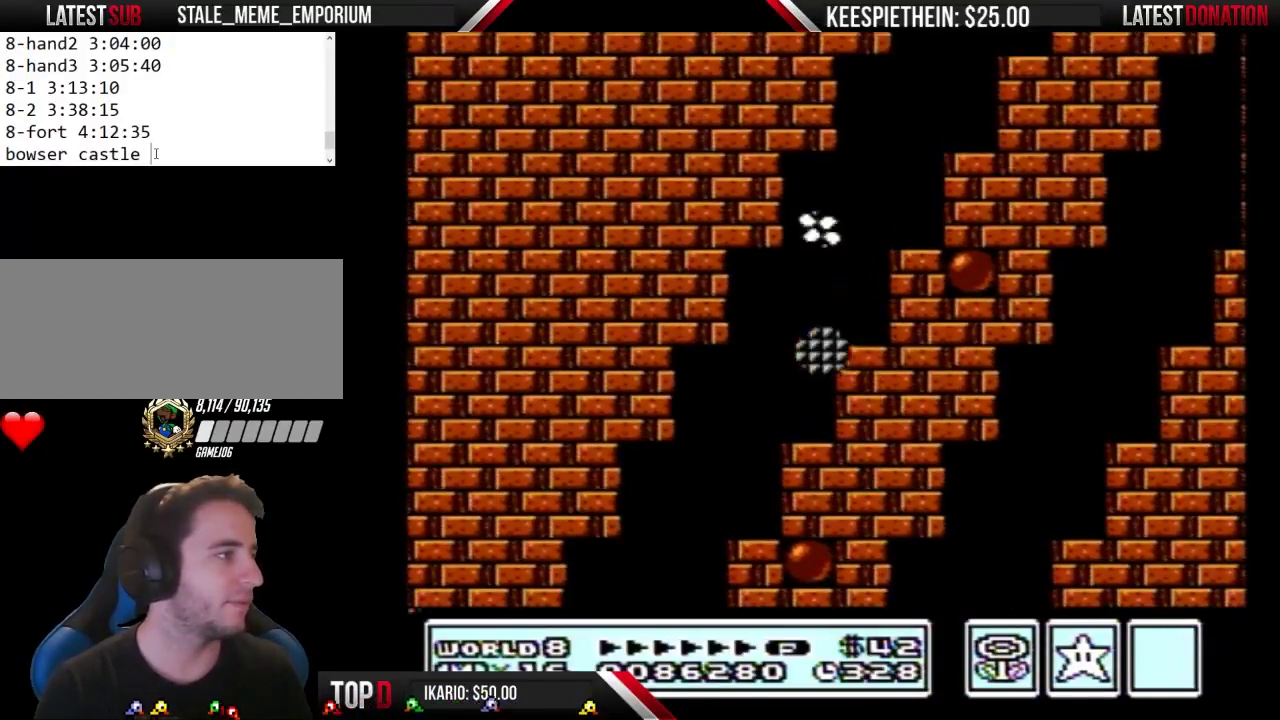
{"buttons": ["DPAD_RIGHT"], "events": [[267, "DPAD_DOWN", "up"], [267, "DPAD_RIGHT", "down"], [400, "A", "down"], [467, "A", "up"], [500, "B", "up"]]}
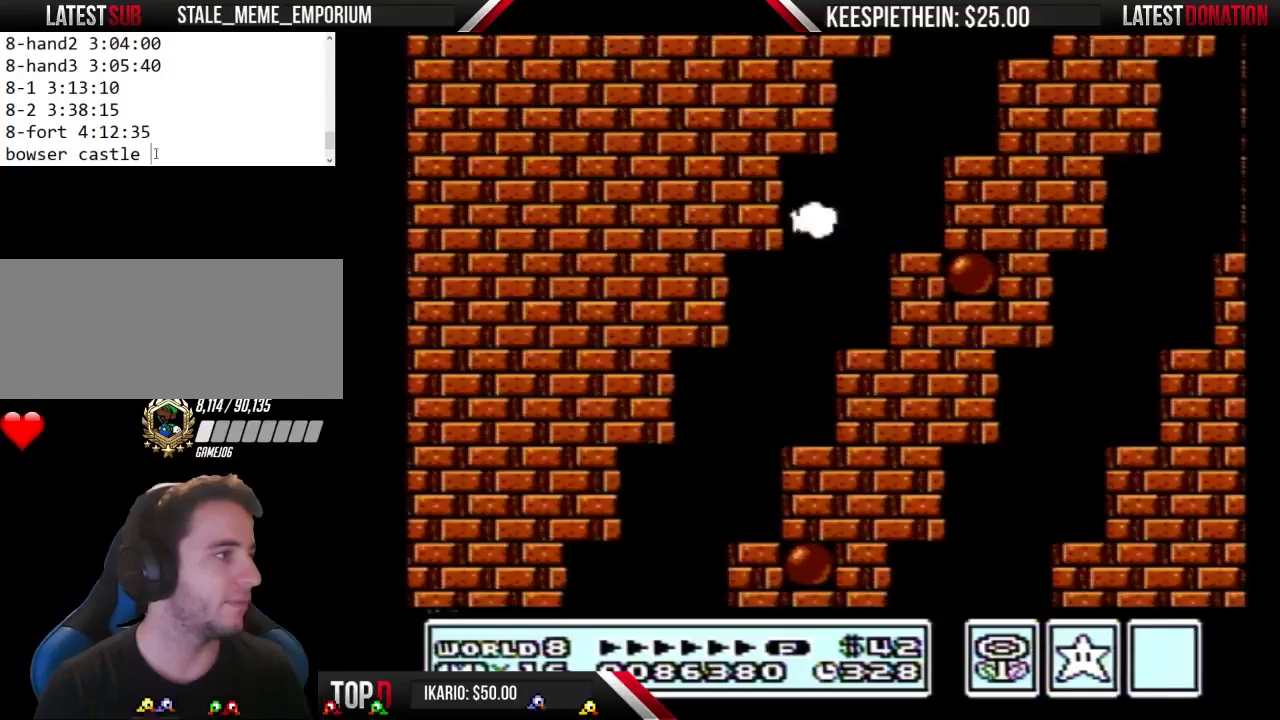
{"buttons": ["B", "DPAD_LEFT"], "events": [[100, "B", "down"], [433, "DPAD_RIGHT", "up"], [500, "DPAD_LEFT", "down"]]}
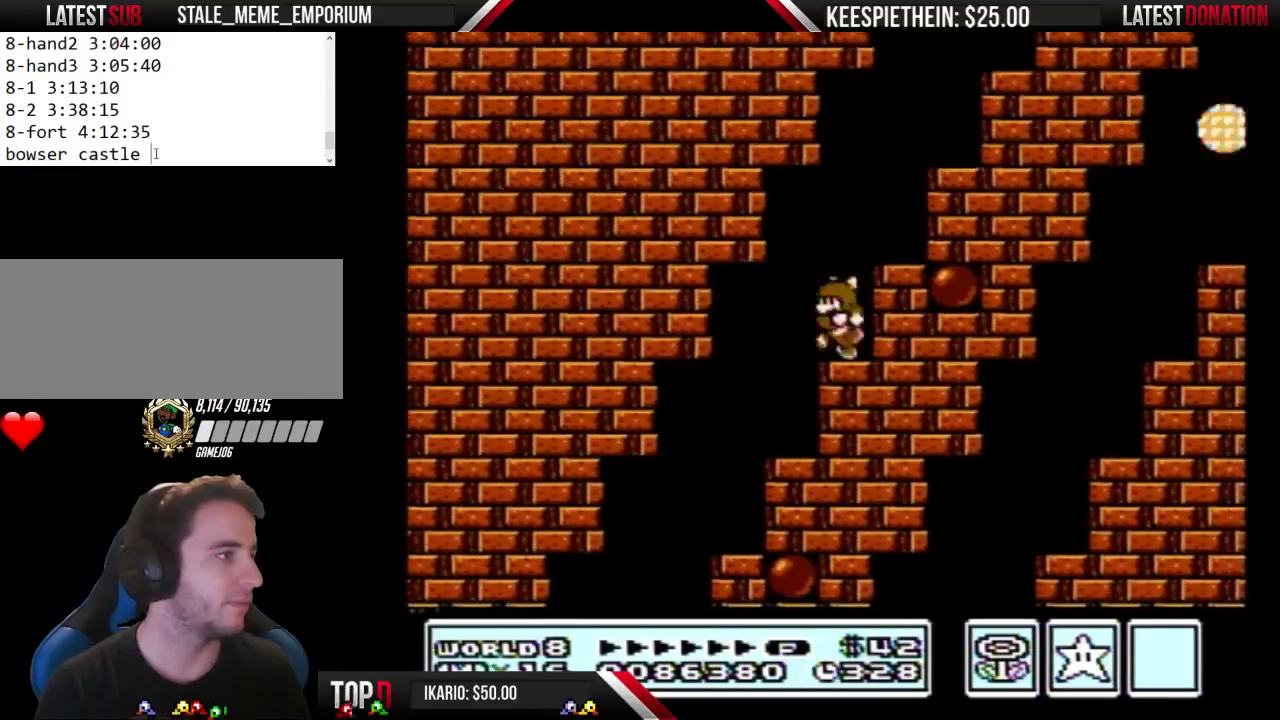
{"buttons": ["B"], "events": [[33, "A", "down"], [100, "DPAD_LEFT", "up"], [200, "DPAD_RIGHT", "down"], [233, "A", "up"], [267, "B", "up"], [333, "DPAD_RIGHT", "up"], [367, "B", "down"]]}
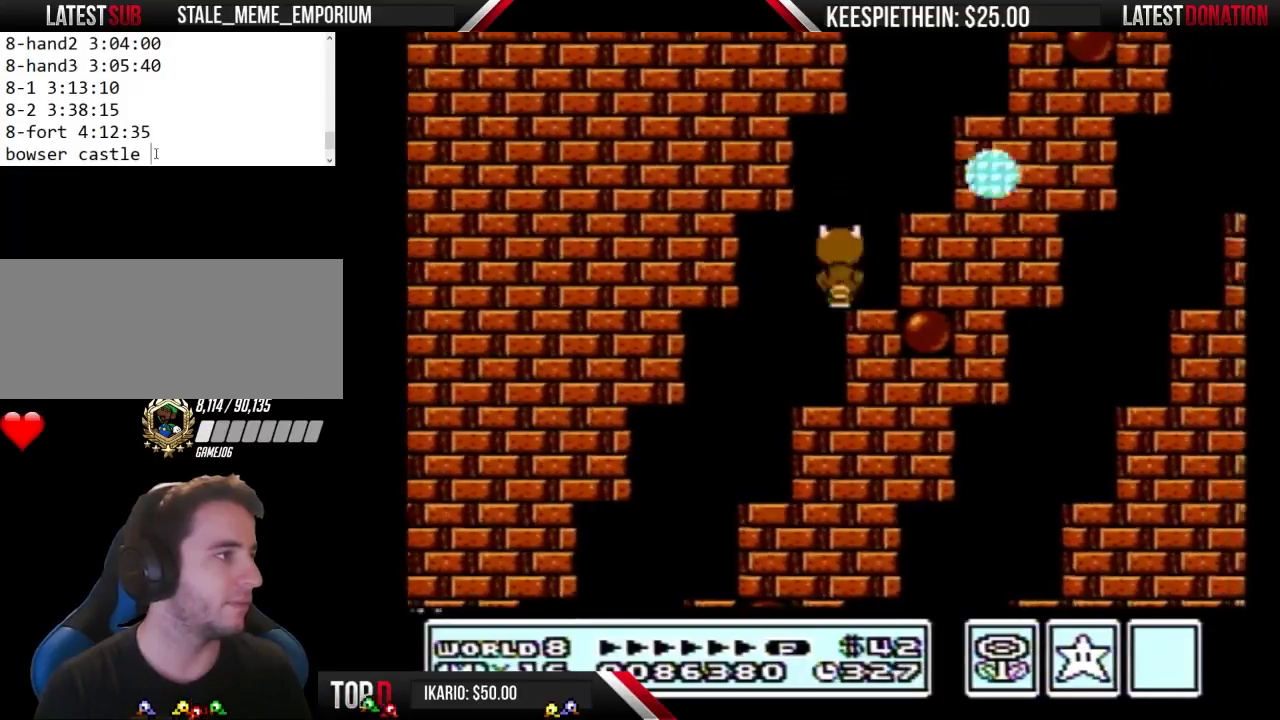
{"buttons": ["B", "DPAD_RIGHT"], "events": [[333, "A", "down"], [333, "DPAD_RIGHT", "down"], [500, "A", "up"]]}
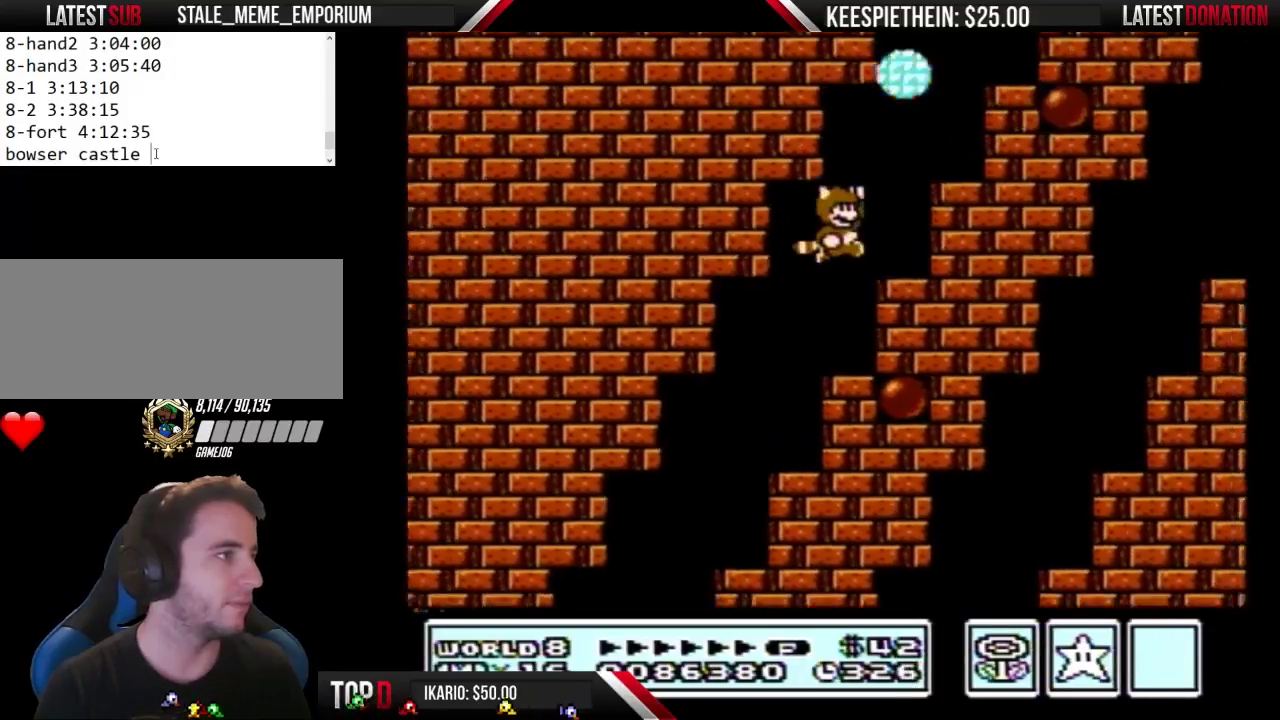
{"buttons": ["A", "B", "DPAD_RIGHT"], "events": [[33, "B", "up"], [100, "B", "down"], [100, "DPAD_RIGHT", "up"], [233, "DPAD_LEFT", "down"], [333, "DPAD_LEFT", "up"], [367, "A", "down"], [433, "DPAD_RIGHT", "down"]]}
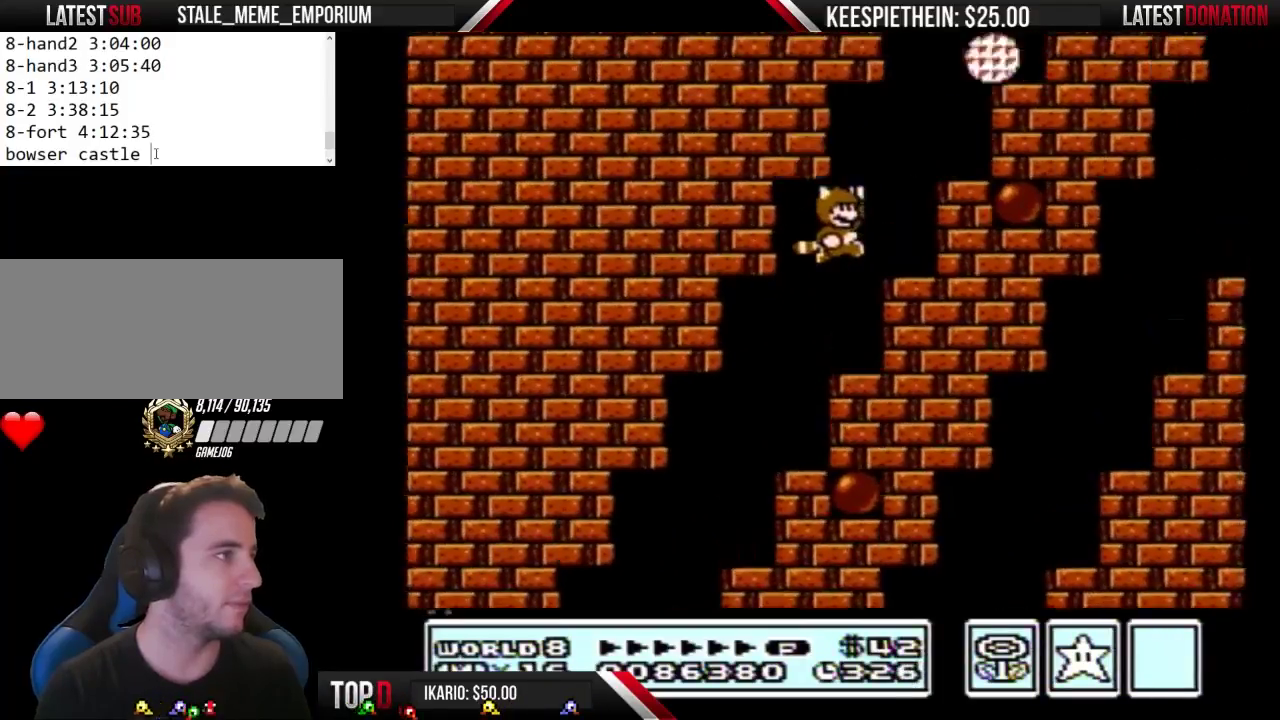
{"buttons": ["B"], "events": [[33, "A", "up"], [67, "B", "up"], [100, "DPAD_RIGHT", "up"], [167, "B", "down"], [400, "DPAD_LEFT", "down"], [500, "DPAD_LEFT", "up"]]}
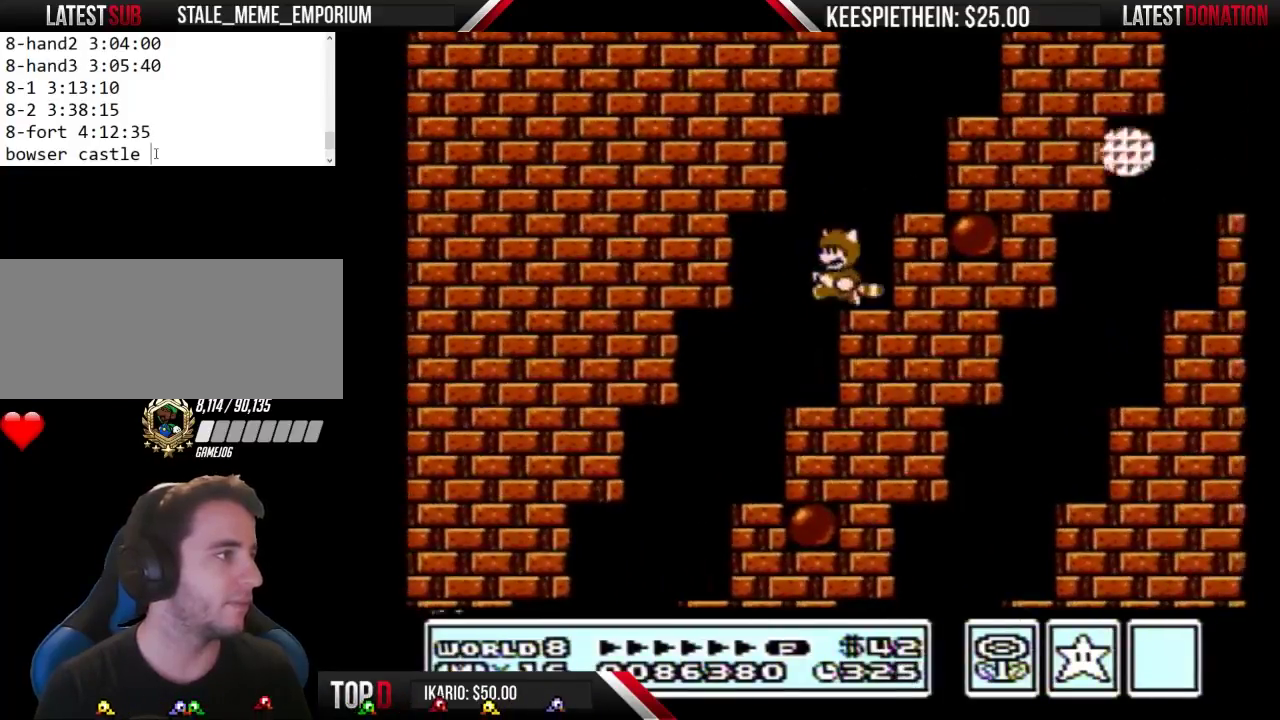
{"buttons": ["B"], "events": [[367, "DPAD_LEFT", "down"], [433, "DPAD_LEFT", "up"]]}
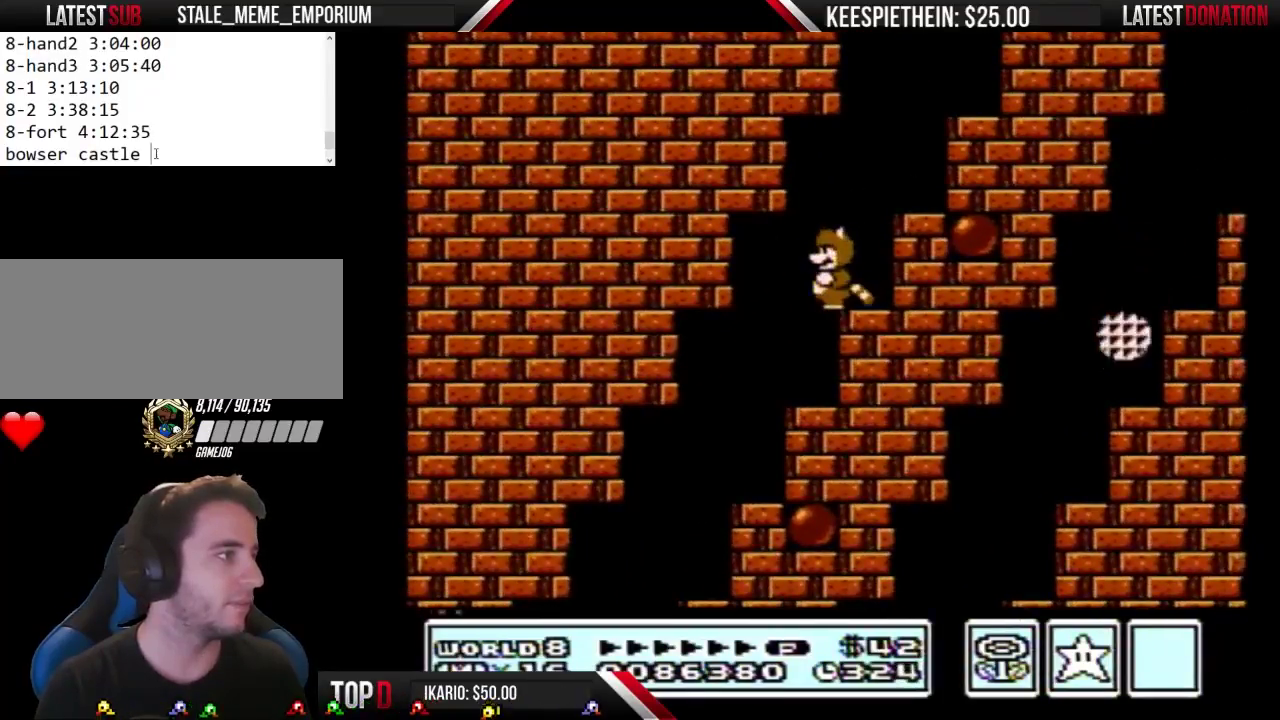
{"buttons": ["B"], "events": []}
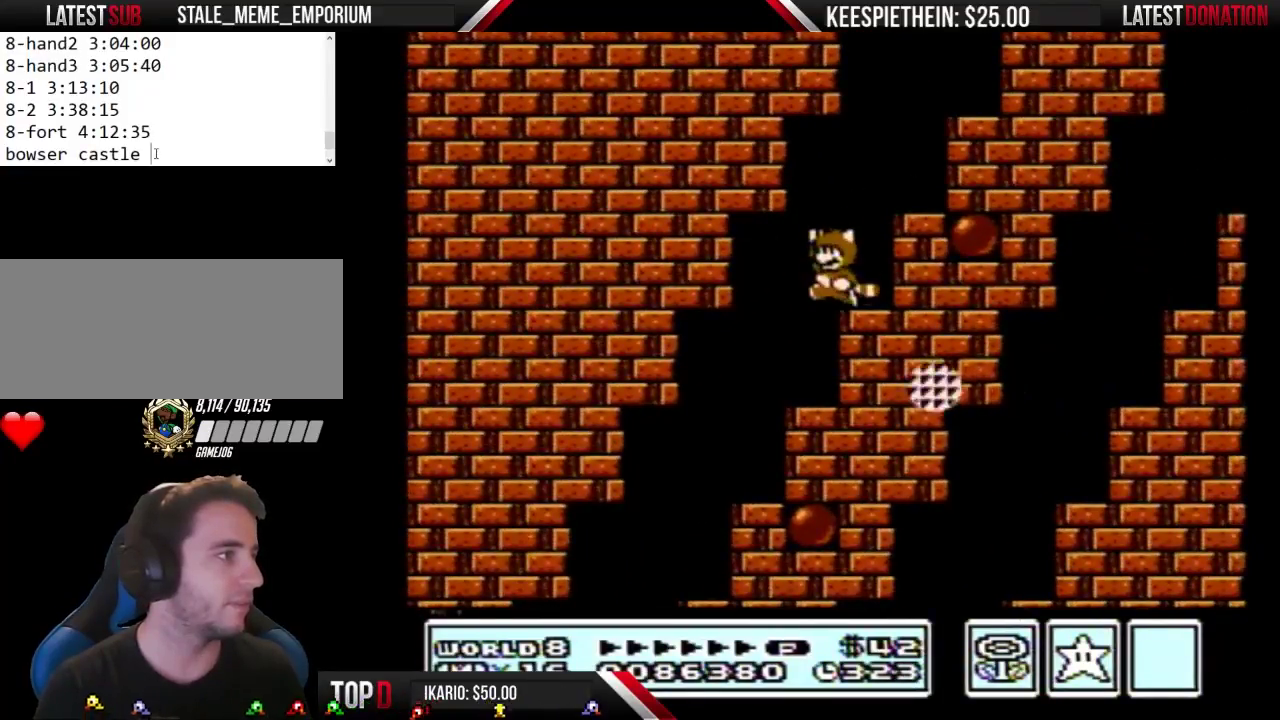
{"buttons": ["B", "DPAD_DOWN"], "events": [[33, "A", "down"], [133, "A", "up"], [133, "B", "up"], [300, "DPAD_DOWN", "down"], [333, "B", "down"]]}
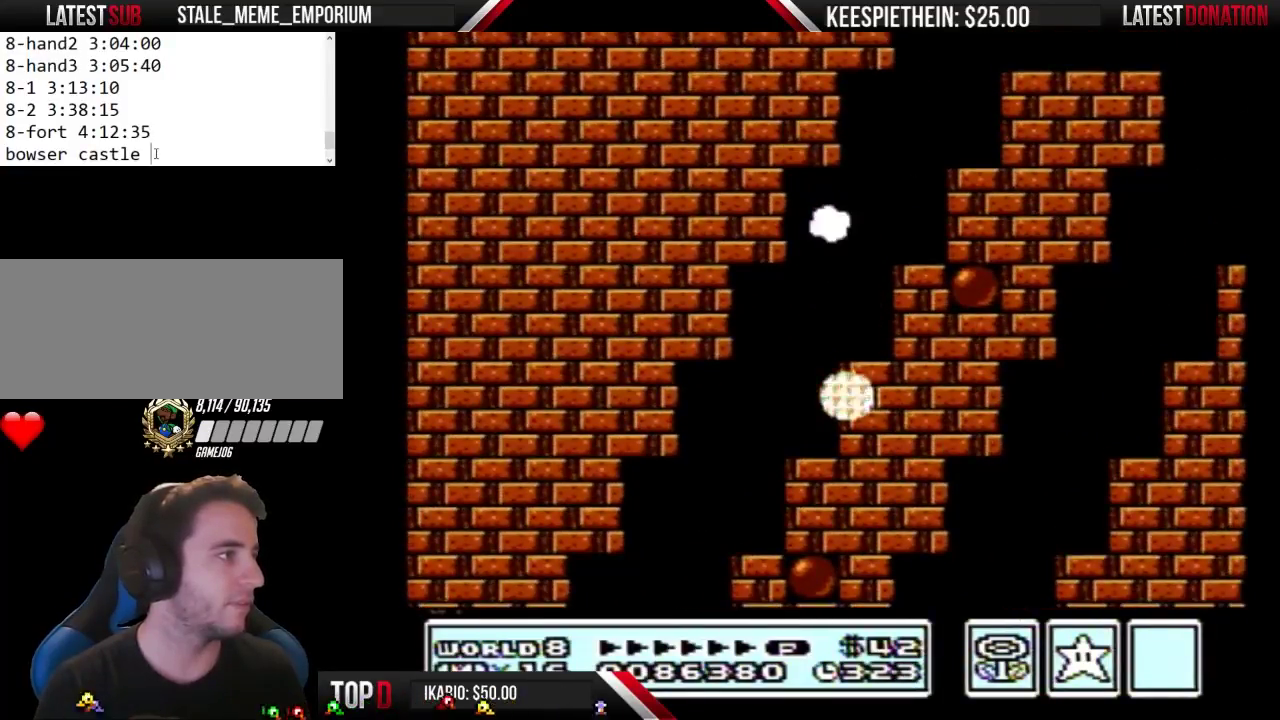
{"buttons": [], "events": [[500, "B", "up"], [500, "DPAD_DOWN", "up"]]}
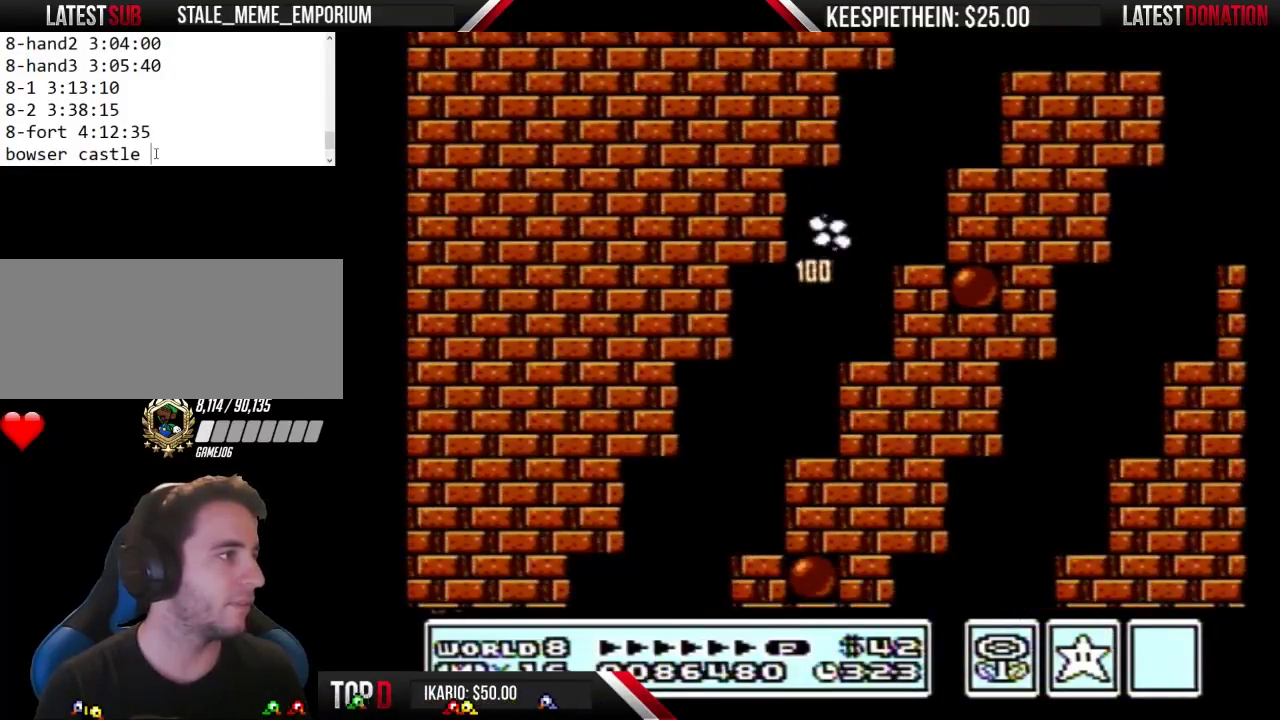
{"buttons": ["B", "DPAD_RIGHT"], "events": [[100, "DPAD_RIGHT", "down"], [200, "B", "down"]]}
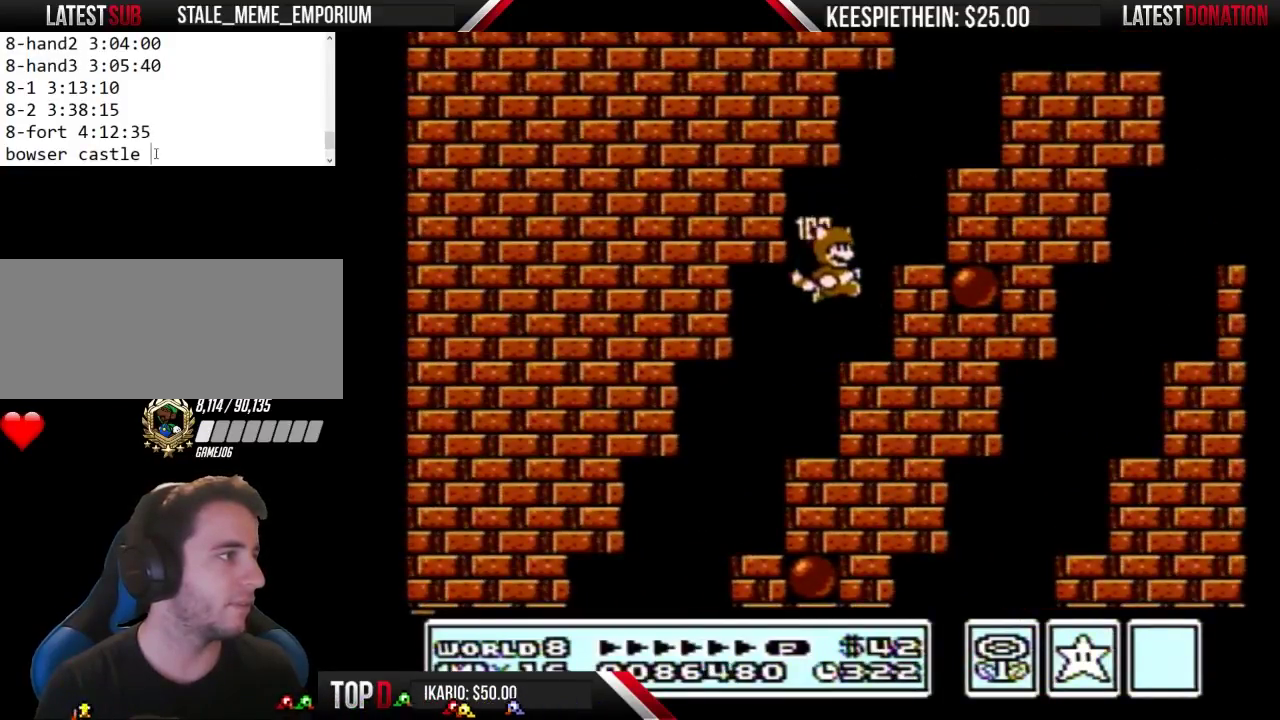
{"buttons": ["B"], "events": [[33, "DPAD_RIGHT", "up"], [167, "A", "down"], [267, "DPAD_RIGHT", "down"], [367, "A", "up"], [400, "B", "up"], [433, "DPAD_RIGHT", "up"], [467, "B", "down"]]}
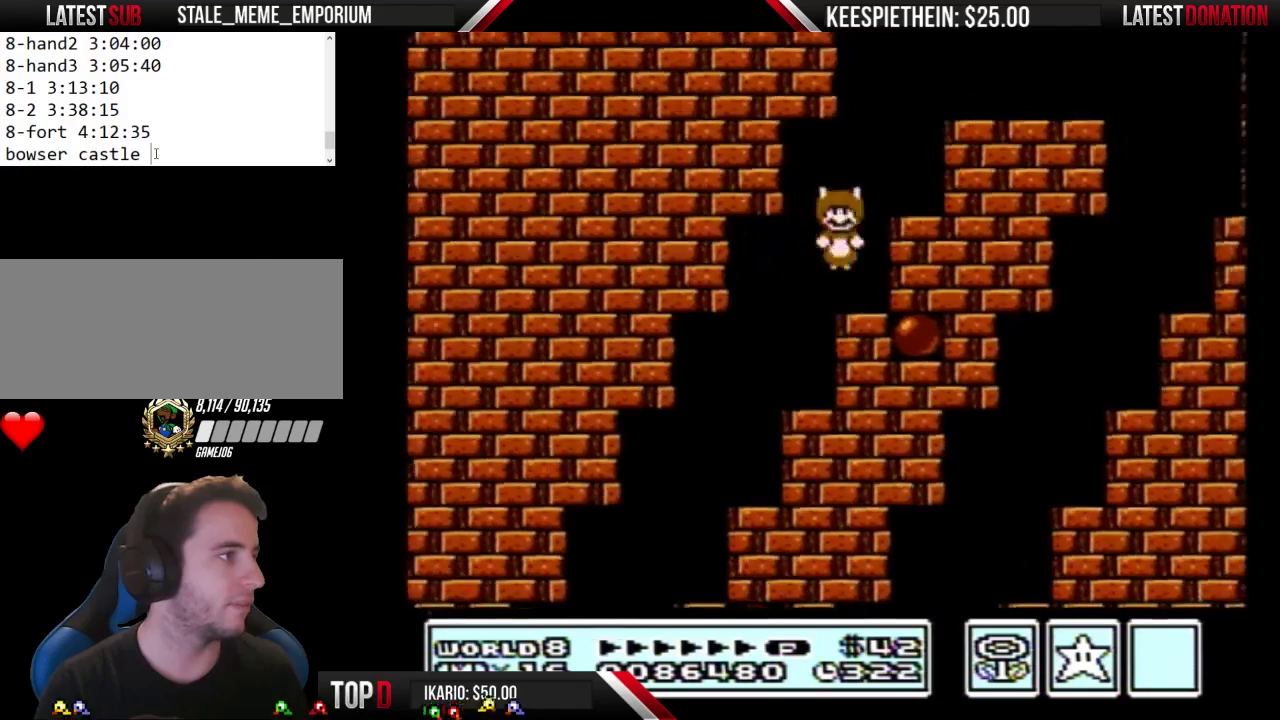
{"buttons": ["B"], "events": [[67, "DPAD_LEFT", "down"], [167, "DPAD_LEFT", "up"], [200, "A", "down"], [300, "DPAD_RIGHT", "down"], [400, "A", "up"], [433, "DPAD_RIGHT", "up"]]}
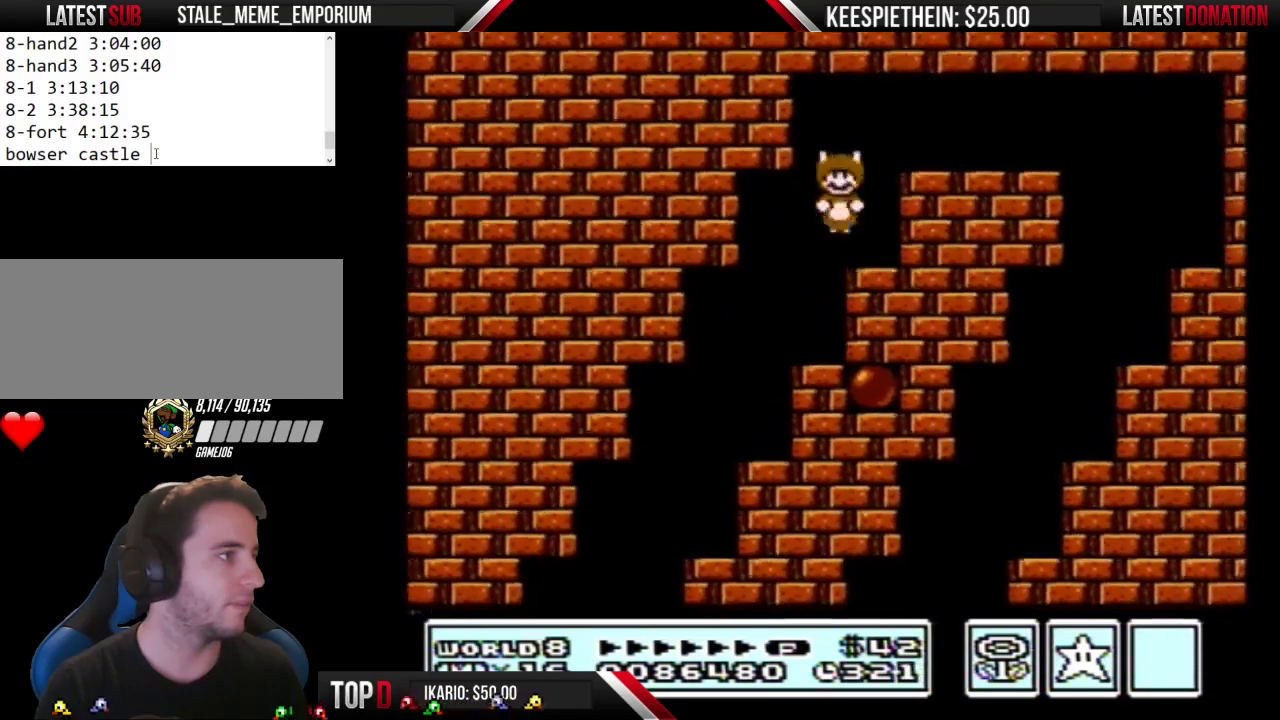
{"buttons": ["B", "DPAD_RIGHT"], "events": [[200, "DPAD_RIGHT", "down"], [233, "A", "down"], [400, "A", "up"], [433, "B", "up"], [500, "B", "down"]]}
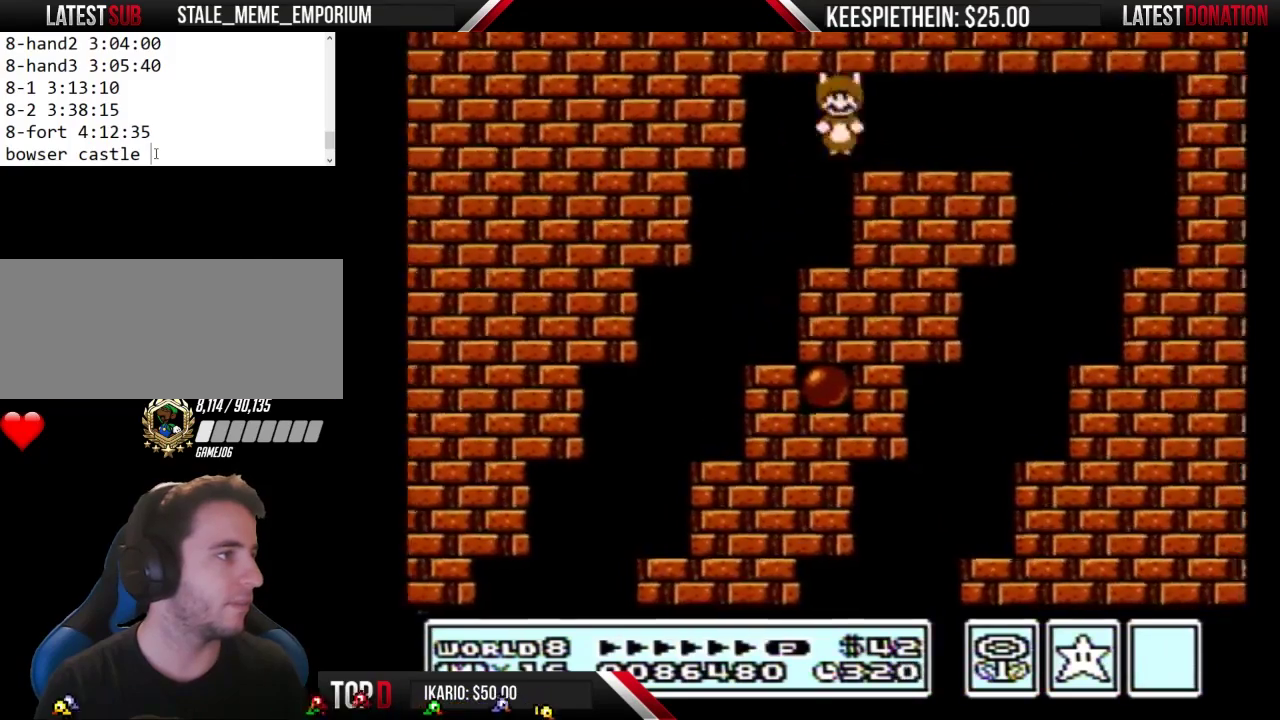
{"buttons": ["B", "DPAD_RIGHT"], "events": []}
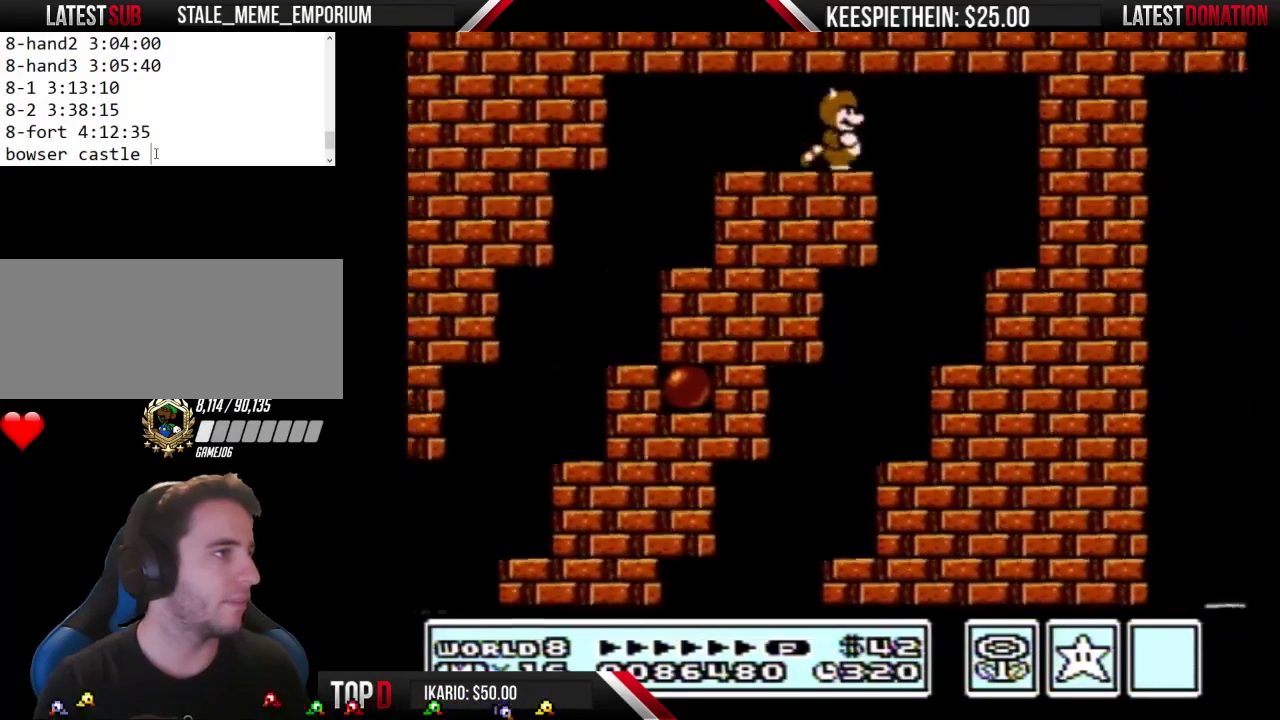
{"buttons": ["A", "B", "DPAD_LEFT"], "events": [[367, "DPAD_RIGHT", "up"], [467, "A", "down"], [500, "DPAD_LEFT", "down"]]}
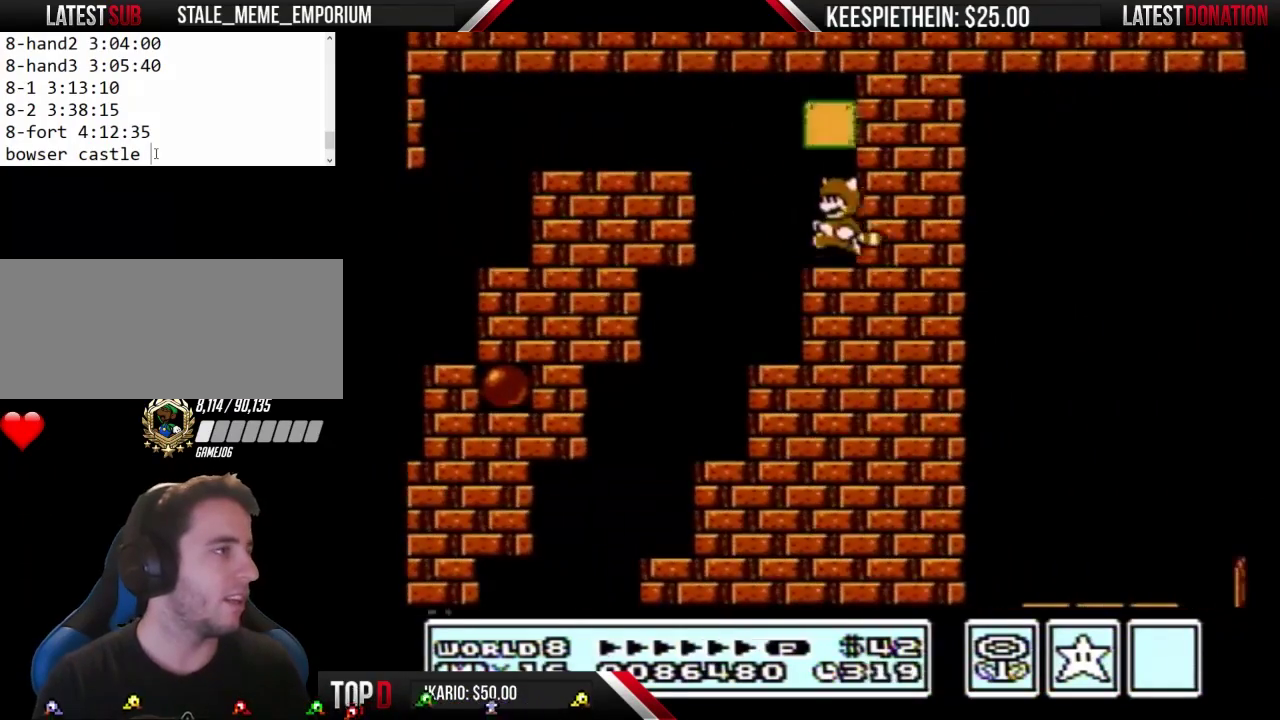
{"buttons": ["B", "DPAD_RIGHT"], "events": [[67, "A", "up"], [467, "DPAD_LEFT", "up"], [467, "DPAD_RIGHT", "down"]]}
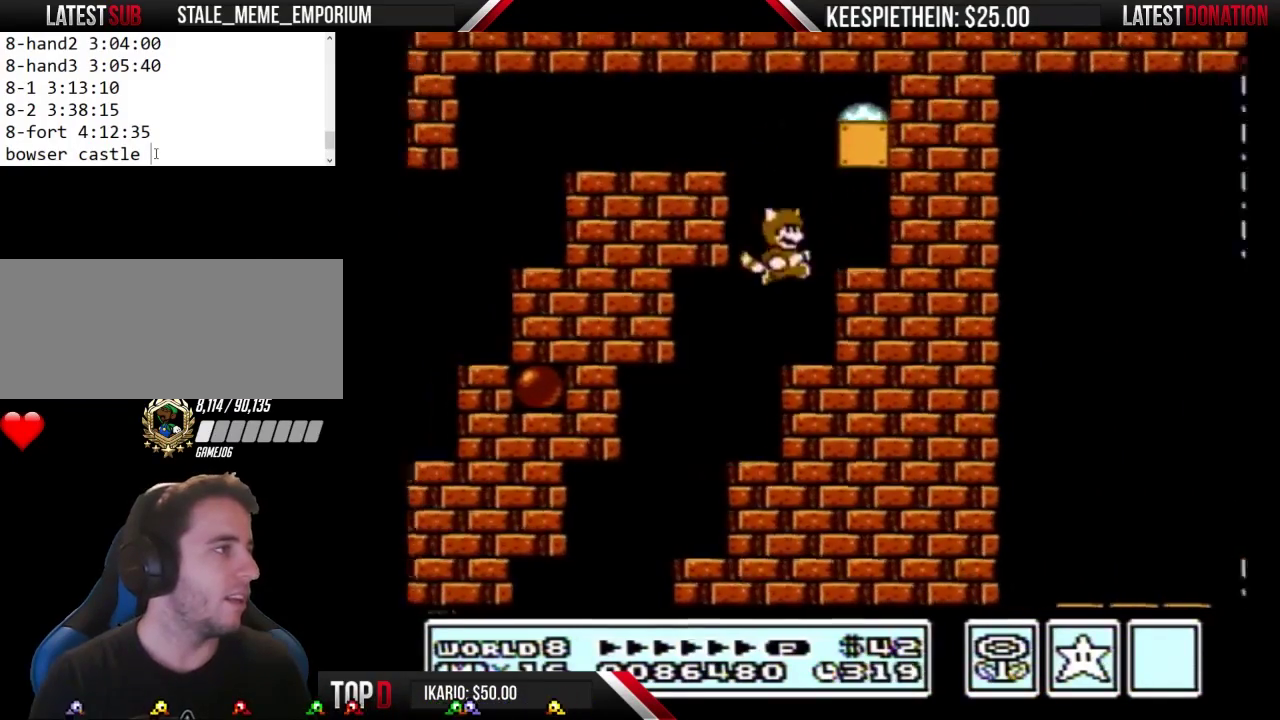
{"buttons": ["A", "B"], "events": [[233, "DPAD_RIGHT", "up"], [367, "A", "down"]]}
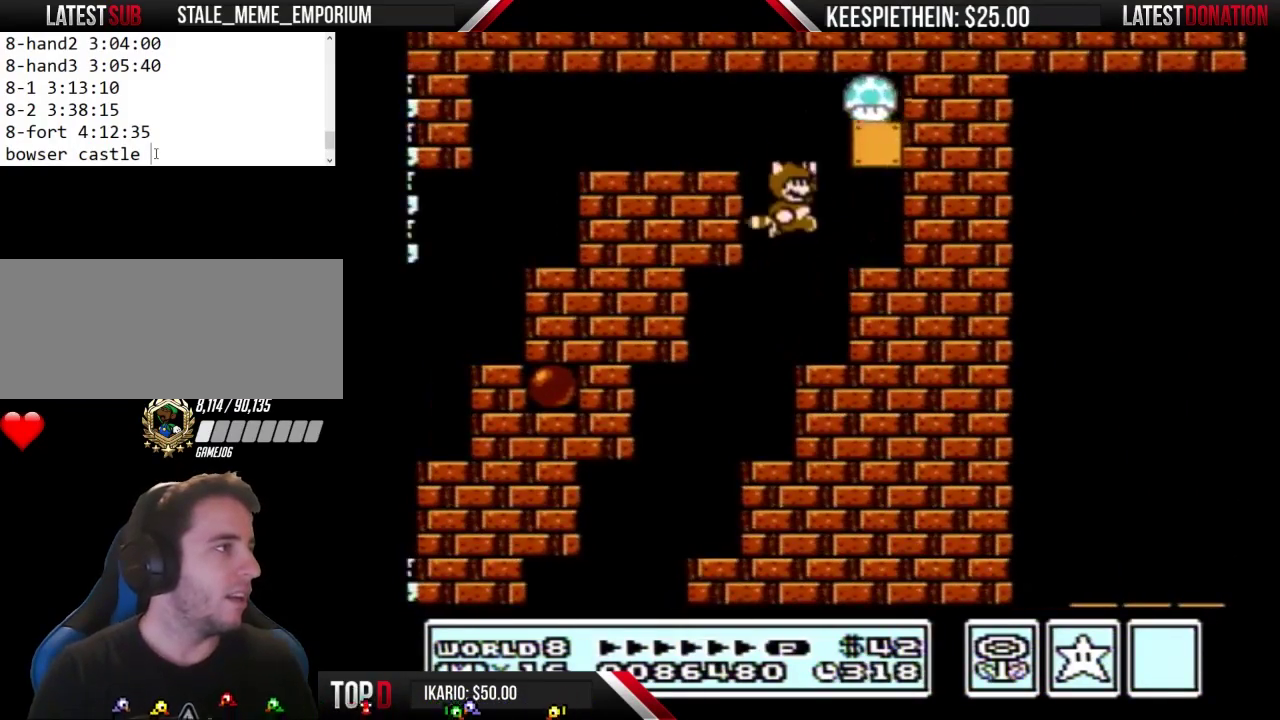
{"buttons": ["DPAD_LEFT"], "events": [[67, "A", "up"], [100, "B", "up"], [300, "DPAD_LEFT", "down"]]}
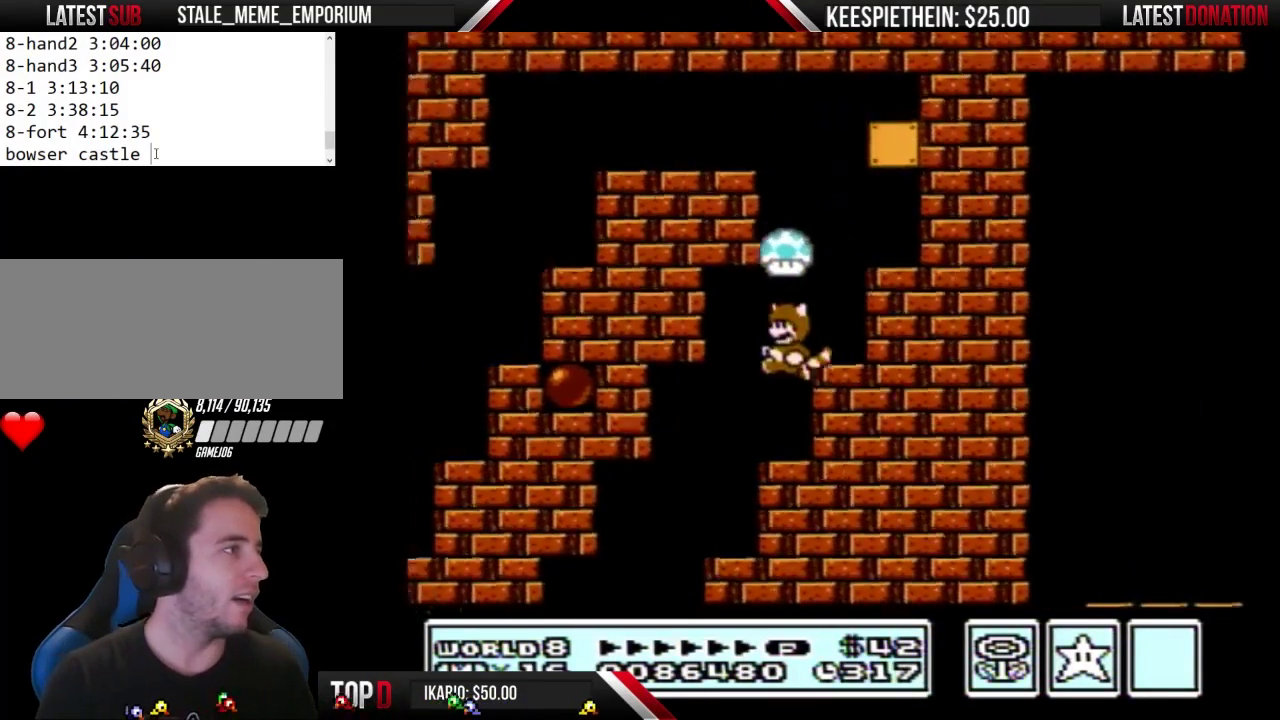
{"buttons": ["B"], "events": [[100, "B", "down"], [267, "DPAD_LEFT", "up"]]}
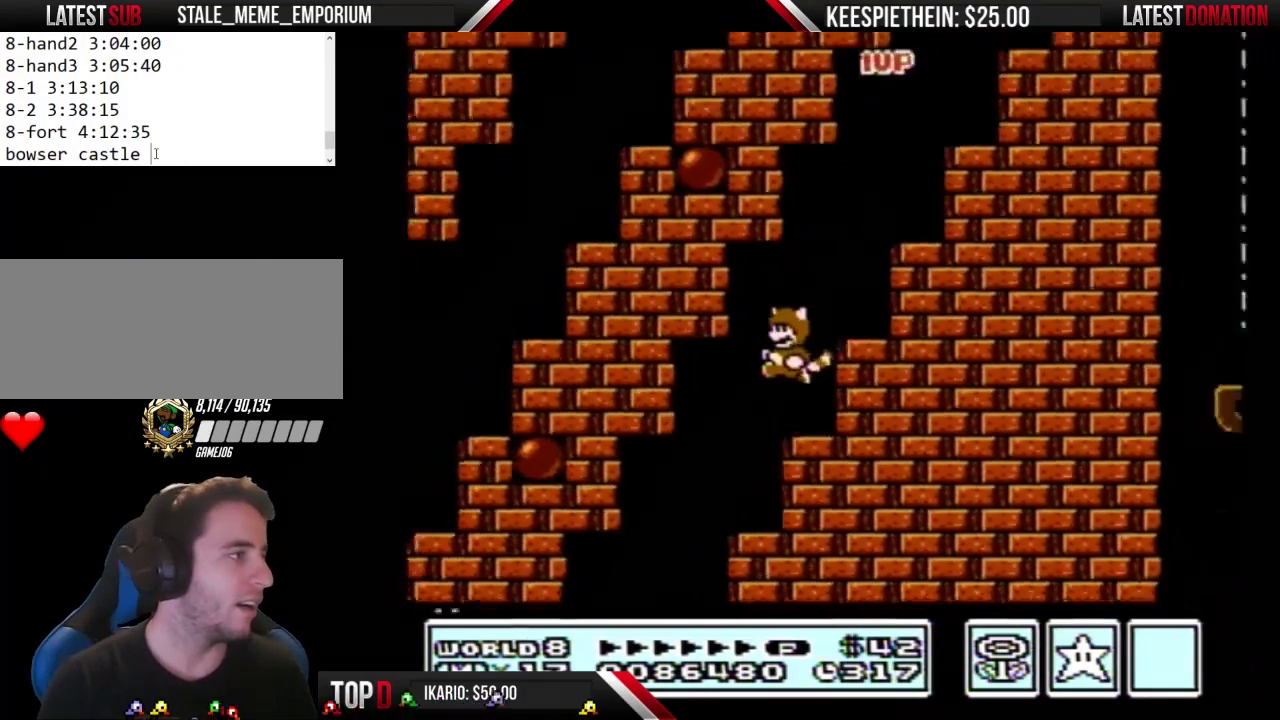
{"buttons": ["B"], "events": []}
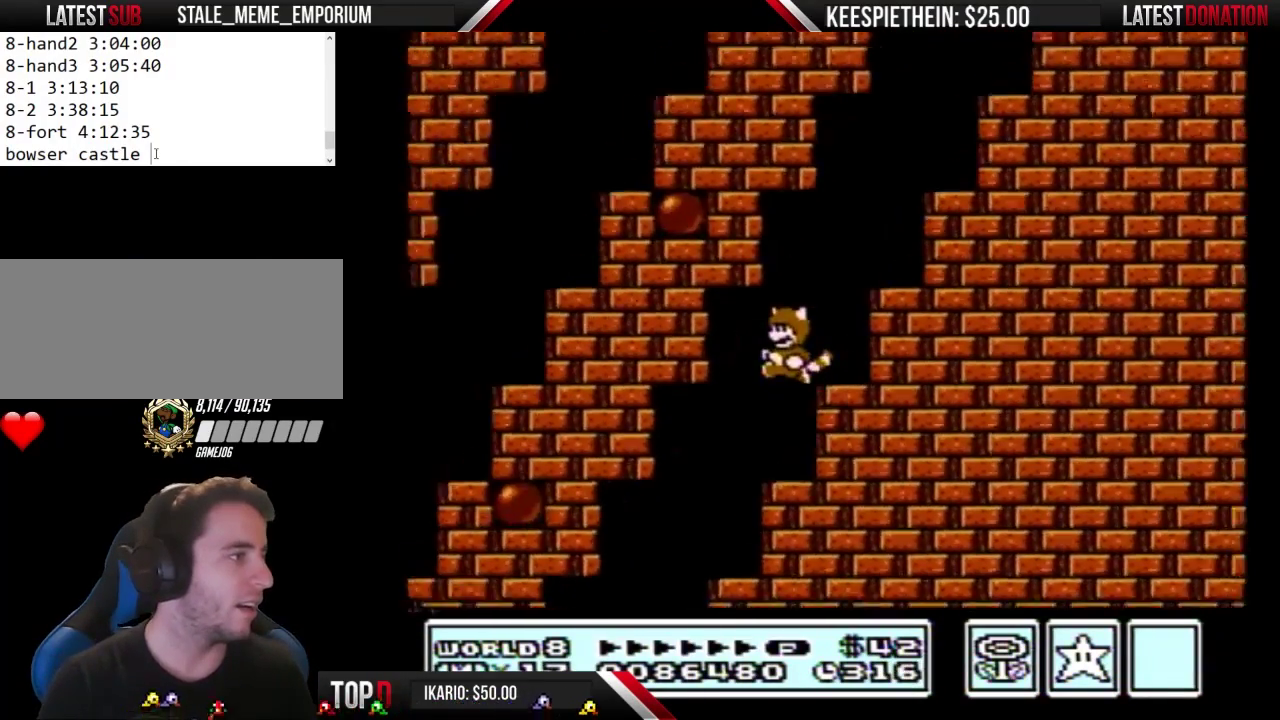
{"buttons": ["B"], "events": []}